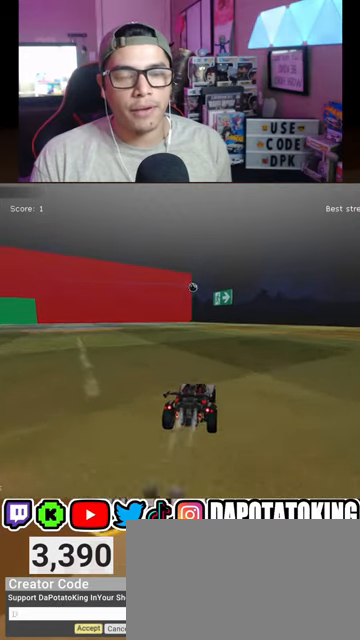
Gameplay with a controller (Xbox layout); each line is a JSON object with the inputs held at the frame after it. "events" lists button and stick changes between this image and that frame as [ms after this image, input, new state], when the widget could be followed in between.
{"buttons": ["A", "L1", "R2"], "left_stick": "down", "right_stick": "center", "events": [[33, "R1", "up"], [200, "R1", "down"], [300, "R1", "up"], [367, "A", "down"], [367, "left_stick", "down"], [500, "L1", "down"]]}
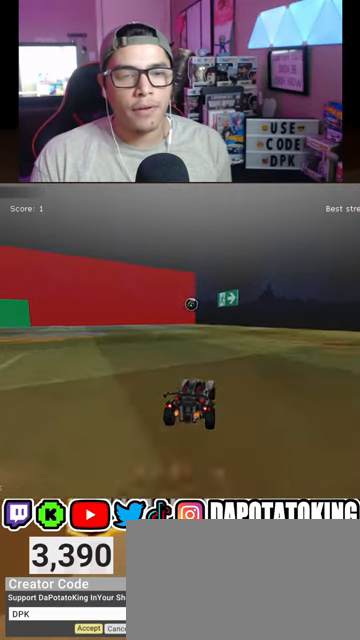
{"buttons": ["R1", "R2"], "left_stick": "left", "right_stick": "center", "events": [[100, "A", "up"], [100, "R1", "down"], [200, "left_stick", "down-left"], [233, "L1", "up"], [300, "left_stick", "center"], [467, "left_stick", "left"]]}
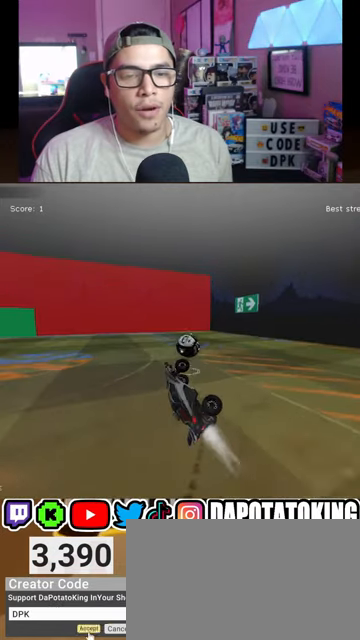
{"buttons": ["A", "L1", "R1", "R2"], "left_stick": "left", "right_stick": "center", "events": [[100, "left_stick", "center"], [233, "L1", "down"], [267, "left_stick", "left"], [300, "A", "down"], [300, "L3", "down"], [433, "L3", "up"]]}
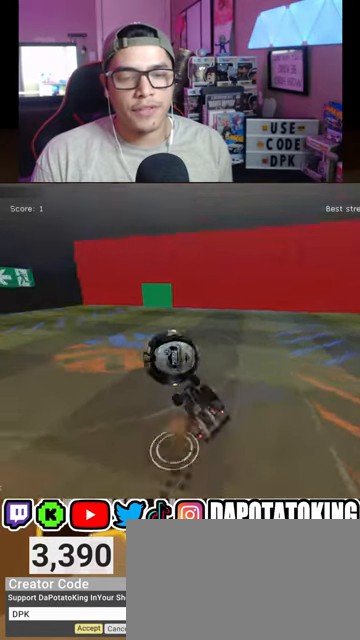
{"buttons": ["L2", "R1", "R2"], "left_stick": "right", "right_stick": "center", "events": [[33, "A", "up"], [33, "left_stick", "center"], [67, "R1", "up"], [167, "R2", "up"], [300, "L1", "up"], [333, "R2", "down"], [333, "left_stick", "down-right"], [400, "L2", "down"], [400, "left_stick", "right"], [433, "R1", "down"]]}
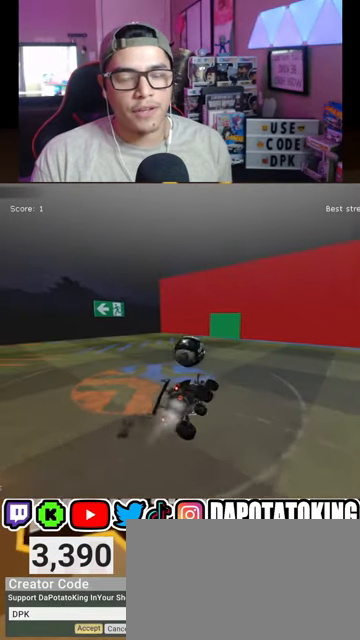
{"buttons": ["L2", "R2"], "left_stick": "down-right", "right_stick": "center", "events": [[33, "R1", "up"], [33, "left_stick", "center"], [100, "L2", "up"], [167, "L2", "down"], [167, "R1", "down"], [200, "left_stick", "right"], [233, "R1", "up"], [367, "L2", "up"], [367, "left_stick", "center"], [400, "R1", "down"], [433, "L2", "down"], [467, "left_stick", "down-right"], [500, "R1", "up"]]}
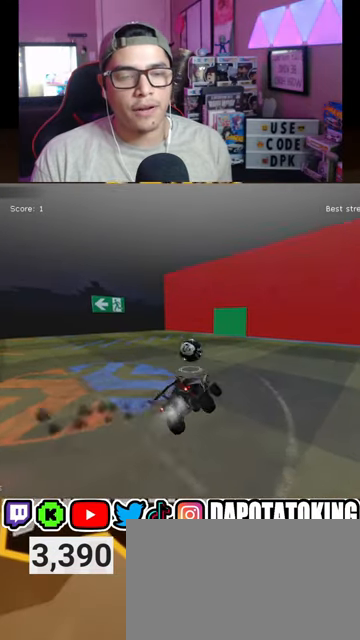
{"buttons": ["R2"], "left_stick": "up", "right_stick": "center", "events": [[33, "left_stick", "down"], [67, "L2", "up"], [233, "left_stick", "up"], [300, "L2", "down"], [500, "L2", "up"]]}
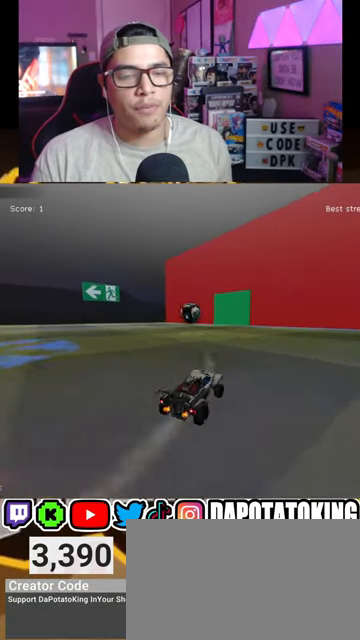
{"buttons": ["R2"], "left_stick": "down-left", "right_stick": "center", "events": [[67, "left_stick", "center"], [367, "left_stick", "left"], [433, "left_stick", "down-left"]]}
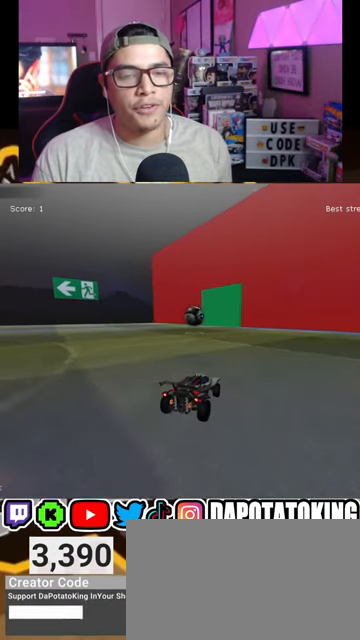
{"buttons": ["R2"], "left_stick": "center", "right_stick": "center", "events": [[33, "left_stick", "center"]]}
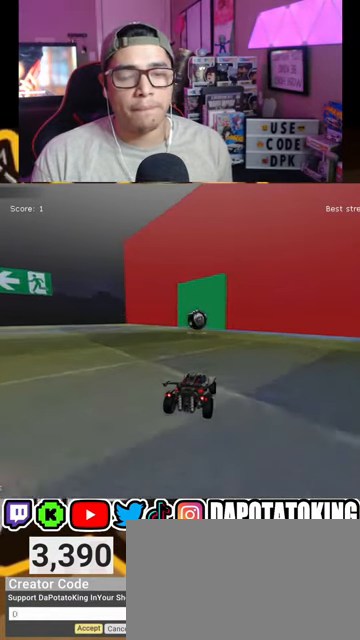
{"buttons": [], "left_stick": "center", "right_stick": "center", "events": [[267, "R2", "up"]]}
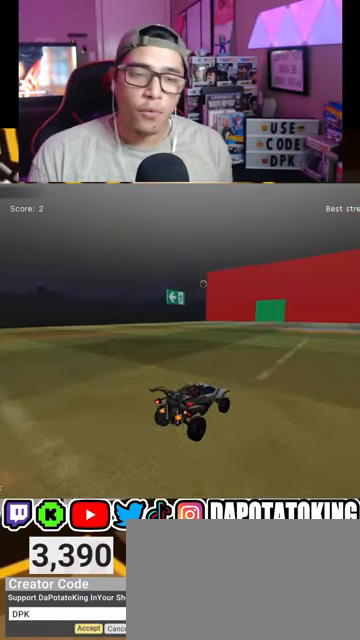
{"buttons": ["R2"], "left_stick": "down-left", "right_stick": "center", "events": [[200, "R2", "down"], [333, "left_stick", "down-left"]]}
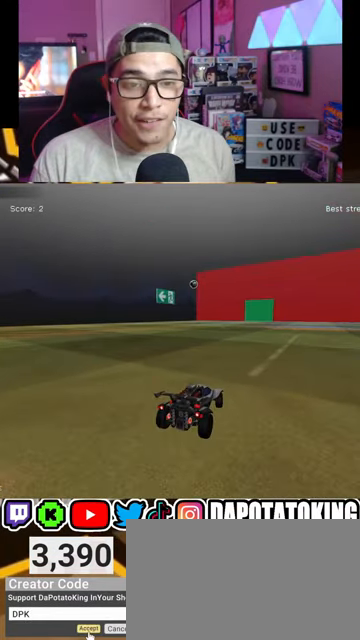
{"buttons": ["R2"], "left_stick": "center", "right_stick": "center", "events": [[33, "R1", "down"], [100, "left_stick", "center"], [133, "R1", "up"], [267, "R1", "down"], [300, "left_stick", "down-left"], [333, "R1", "up"], [400, "left_stick", "center"]]}
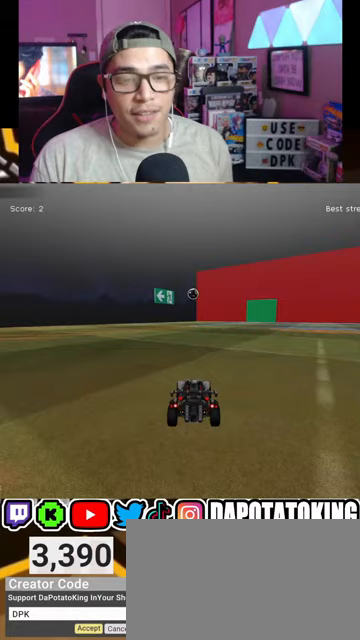
{"buttons": ["A", "L1", "R2"], "left_stick": "down-right", "right_stick": "center", "events": [[33, "R1", "down"], [333, "R1", "up"], [333, "left_stick", "down-left"], [400, "A", "down"], [467, "L1", "down"], [467, "left_stick", "down-right"]]}
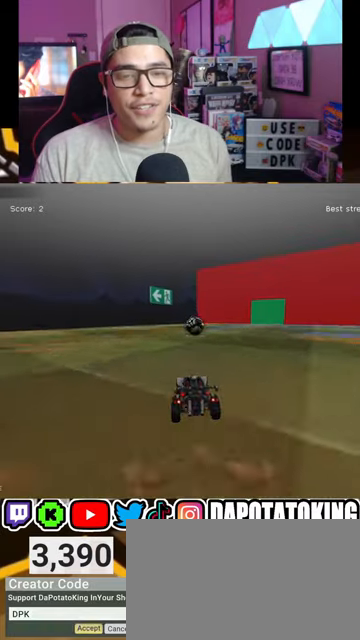
{"buttons": ["A", "L2", "R1", "R2"], "left_stick": "up-right", "right_stick": "center", "events": [[33, "R1", "down"], [67, "A", "up"], [133, "left_stick", "center"], [167, "L1", "up"], [367, "L2", "down"], [367, "left_stick", "up-right"], [433, "A", "down"]]}
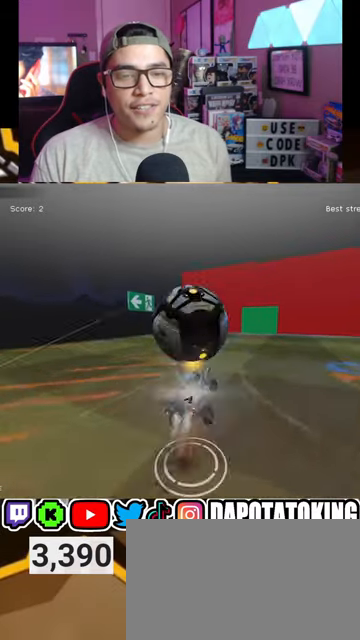
{"buttons": [], "left_stick": "center", "right_stick": "center", "events": [[100, "A", "up"], [133, "R1", "up"], [167, "L2", "up"], [167, "left_stick", "center"], [200, "R2", "up"]]}
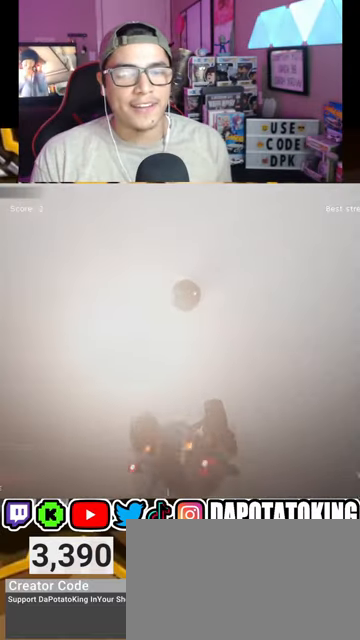
{"buttons": ["R2"], "left_stick": "center", "right_stick": "center", "events": [[333, "left_stick", "right"], [467, "R2", "down"], [467, "left_stick", "center"]]}
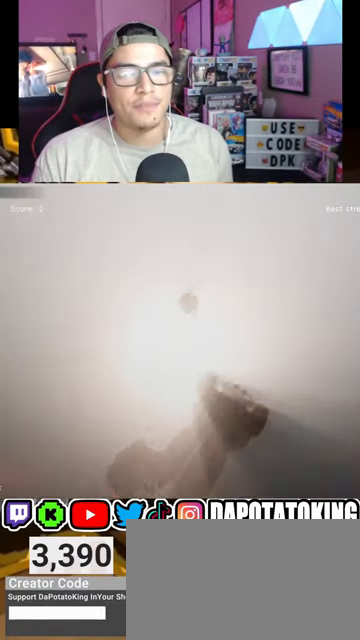
{"buttons": [], "left_stick": "down-left", "right_stick": "center", "events": [[233, "R2", "up"], [333, "left_stick", "down-left"]]}
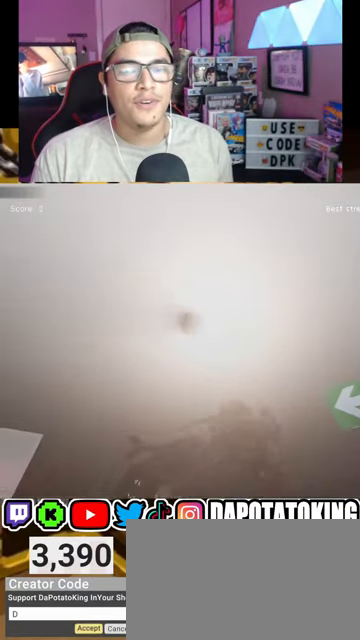
{"buttons": ["R2"], "left_stick": "left", "right_stick": "center", "events": [[33, "R2", "down"], [133, "left_stick", "center"], [300, "left_stick", "left"]]}
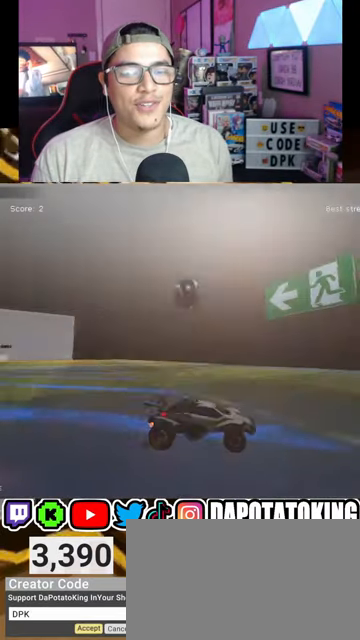
{"buttons": ["R2"], "left_stick": "left", "right_stick": "center", "events": [[133, "R2", "up"], [467, "R2", "down"]]}
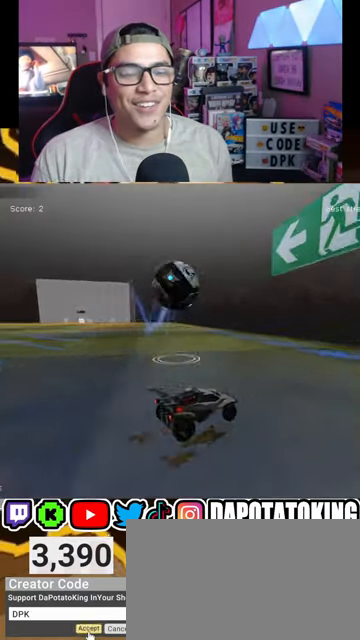
{"buttons": [], "left_stick": "center", "right_stick": "center", "events": [[133, "R2", "up"], [233, "left_stick", "center"], [267, "X", "down"], [367, "X", "up"]]}
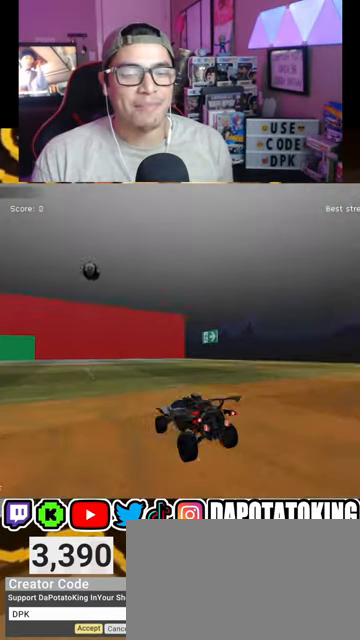
{"buttons": ["R1", "R2"], "left_stick": "right", "right_stick": "center", "events": [[33, "R2", "down"], [167, "R1", "down"], [300, "R1", "up"], [400, "R1", "down"], [500, "left_stick", "right"]]}
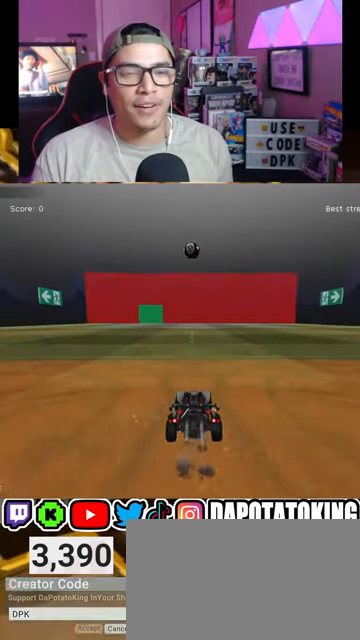
{"buttons": ["R2"], "left_stick": "down-left", "right_stick": "center", "events": [[33, "R1", "up"], [100, "left_stick", "center"], [167, "R1", "down"], [267, "R1", "up"], [367, "R1", "down"], [467, "left_stick", "down-left"], [500, "R1", "up"]]}
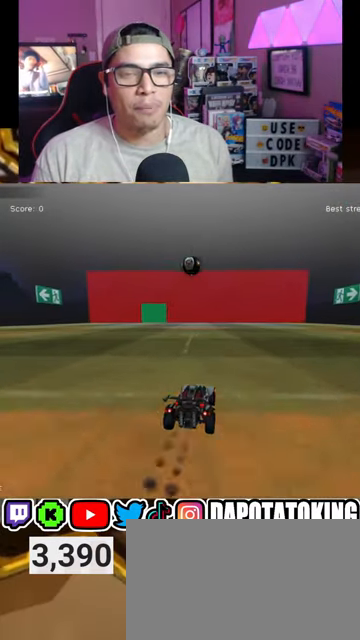
{"buttons": ["A", "R2"], "left_stick": "center", "right_stick": "center", "events": [[100, "left_stick", "center"], [267, "R1", "down"], [400, "R1", "up"], [500, "A", "down"]]}
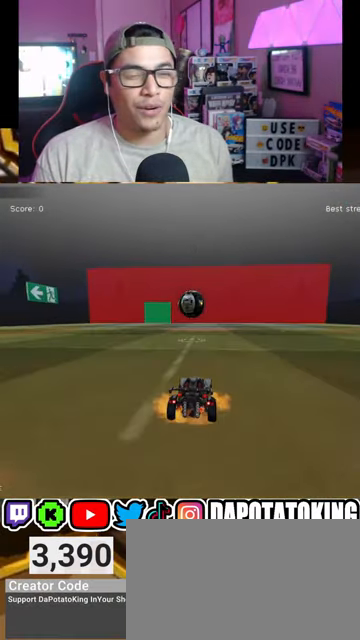
{"buttons": ["L1", "R1", "R2"], "left_stick": "center", "right_stick": "center", "events": [[33, "left_stick", "down-right"], [133, "R1", "down"], [133, "left_stick", "down-left"], [167, "A", "up"], [167, "L1", "down"], [200, "left_stick", "left"], [333, "left_stick", "center"]]}
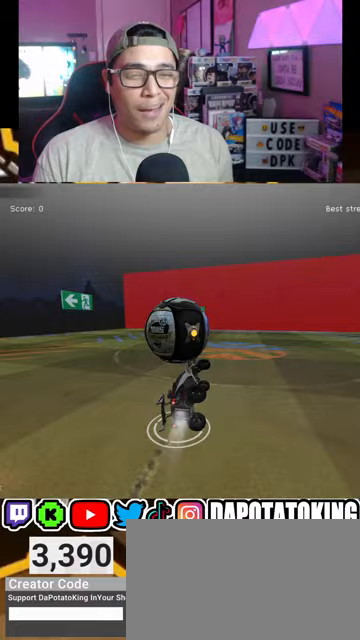
{"buttons": ["L1"], "left_stick": "up-right", "right_stick": "center", "events": [[33, "left_stick", "left"], [167, "R1", "up"], [200, "R2", "up"], [233, "left_stick", "center"], [433, "left_stick", "up-right"]]}
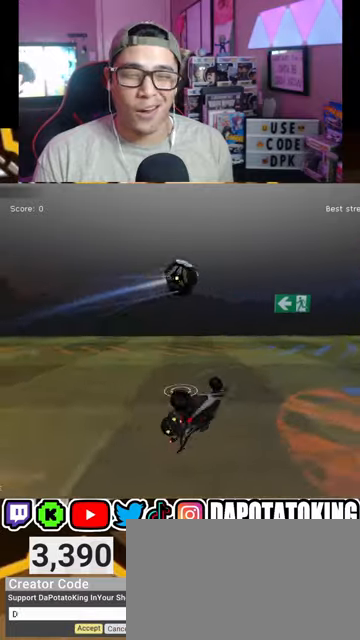
{"buttons": ["R2"], "left_stick": "center", "right_stick": "center", "events": [[167, "L1", "up"], [167, "R2", "down"], [233, "left_stick", "center"]]}
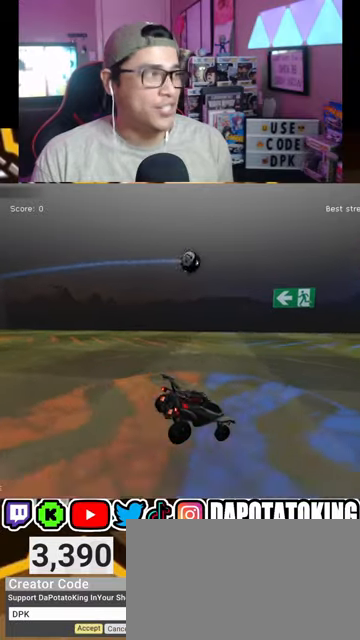
{"buttons": ["R2"], "left_stick": "center", "right_stick": "center", "events": []}
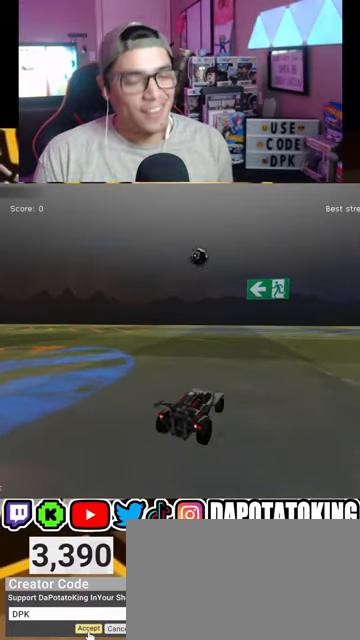
{"buttons": ["R2"], "left_stick": "right", "right_stick": "center", "events": [[33, "left_stick", "down-left"], [233, "left_stick", "center"], [433, "left_stick", "right"]]}
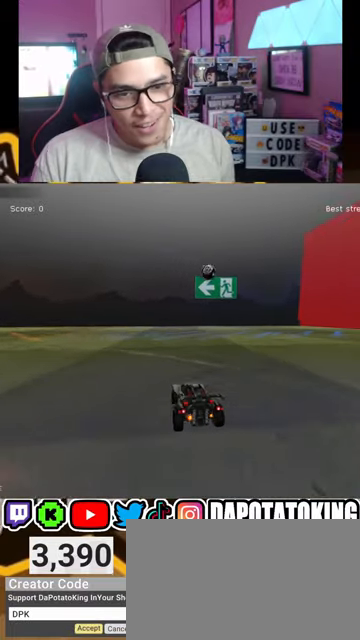
{"buttons": [], "left_stick": "center", "right_stick": "center", "events": [[33, "left_stick", "center"], [67, "R2", "up"], [67, "X", "down"], [200, "X", "up"]]}
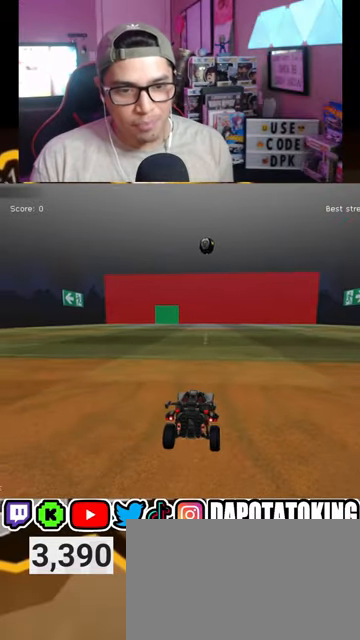
{"buttons": ["R2"], "left_stick": "center", "right_stick": "center", "events": [[33, "R2", "down"], [133, "R1", "down"], [233, "R1", "up"], [367, "R1", "down"], [433, "R1", "up"]]}
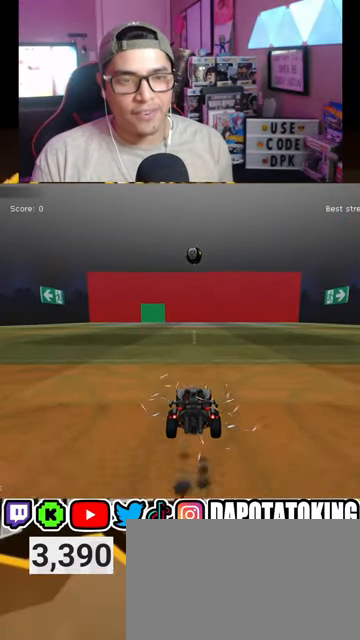
{"buttons": ["R2"], "left_stick": "center", "right_stick": "center", "events": [[67, "R1", "down"], [133, "R1", "up"], [367, "R1", "down"], [433, "R1", "up"]]}